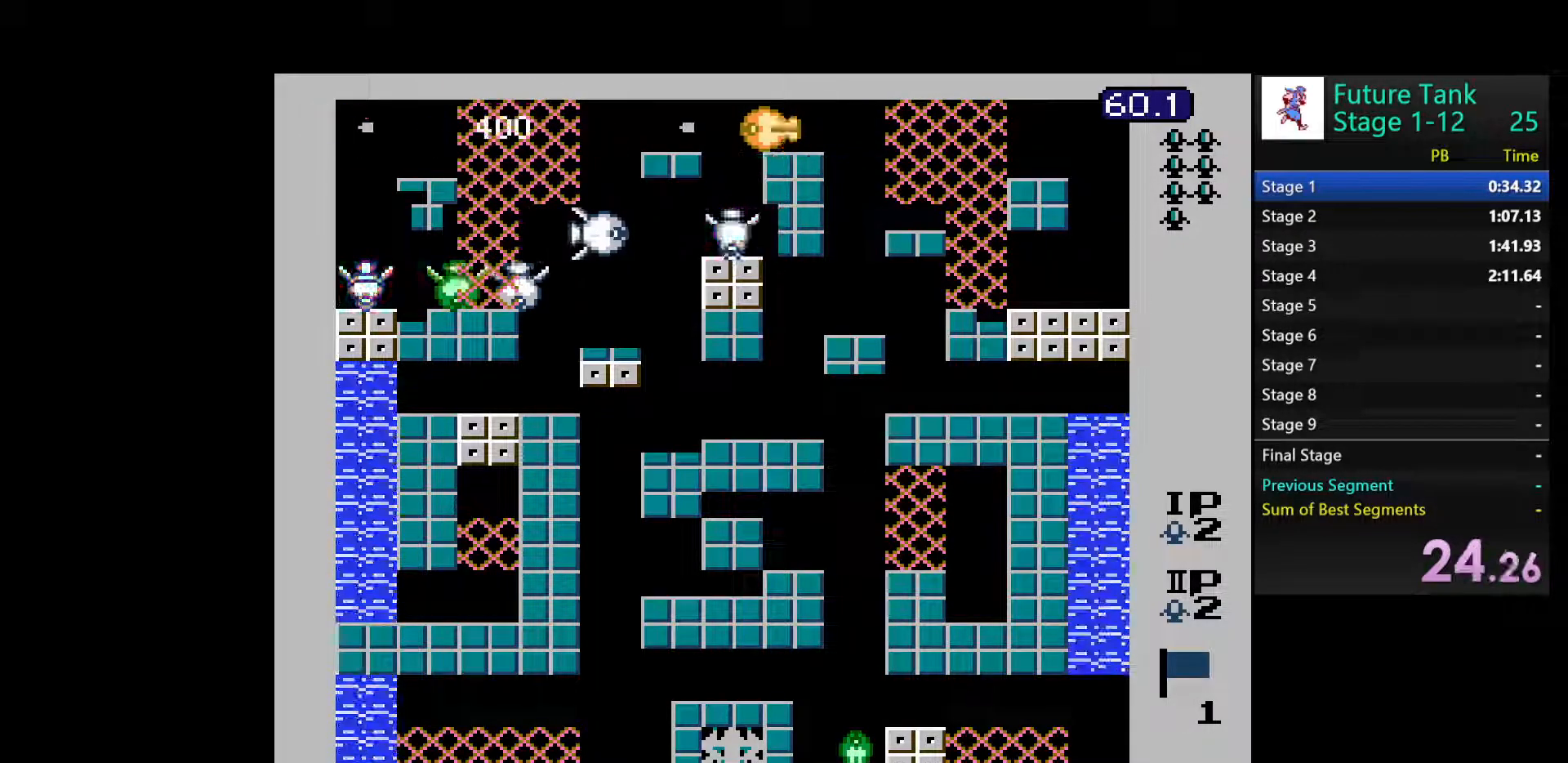
Gameplay with a controller (Nintendo layout); each line is a JSON object with the inputs held at the frame after it. "events" lists button and stick changes between this image and that frame as [ms after this image, input, new state], when the widget could be followed in between. Not read: L3 R3.
{"buttons": [], "events": [[167, "DPAD_DOWN", "down"], [183, "DPAD_LEFT", "up"], [217, "B", "down"], [300, "B", "up"], [350, "DPAD_DOWN", "up"], [367, "B", "down"], [467, "B", "up"]]}
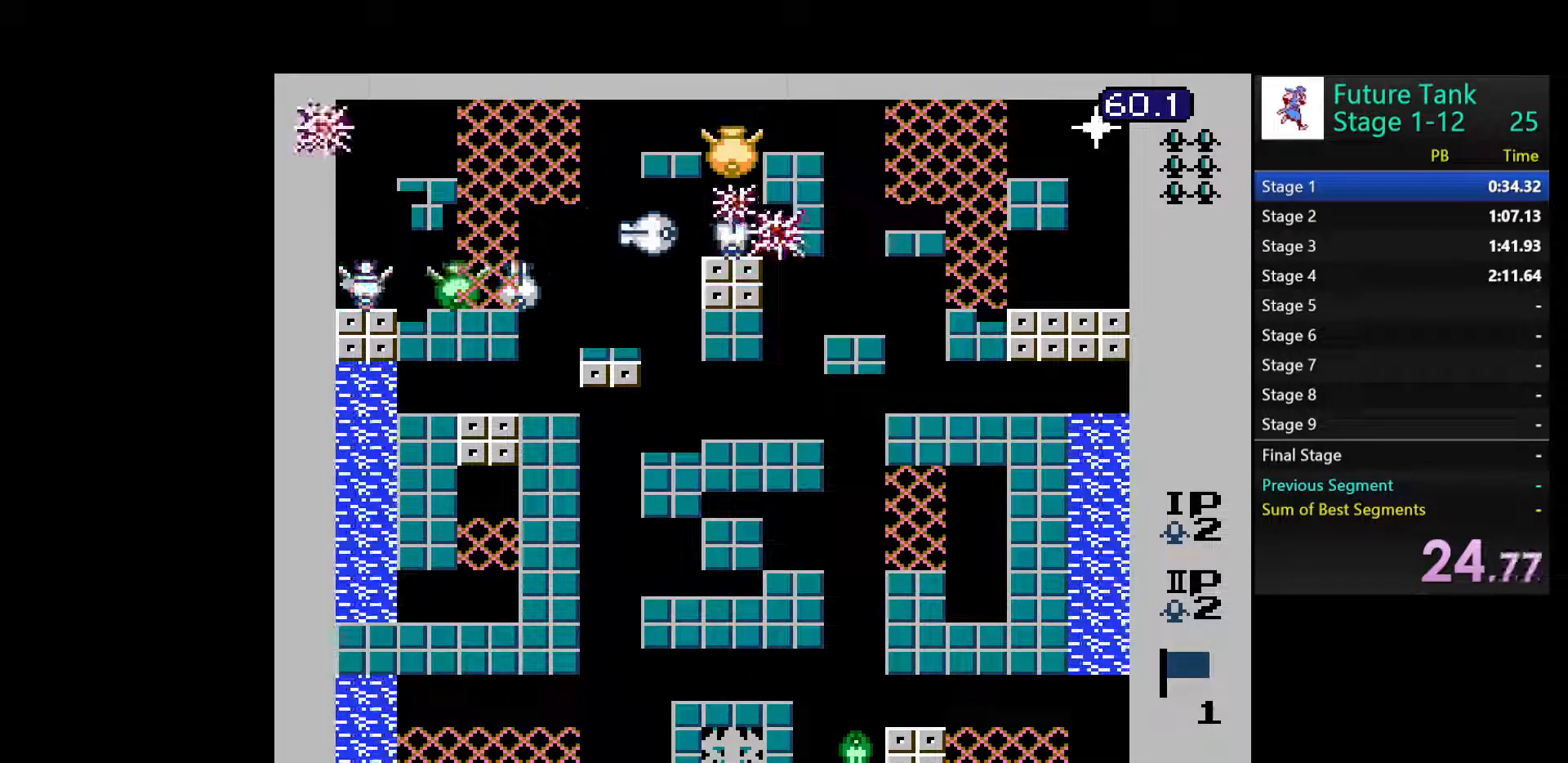
{"buttons": ["B"], "events": [[33, "B", "down"], [167, "B", "up"], [217, "B", "down"], [350, "B", "up"], [400, "B", "down"]]}
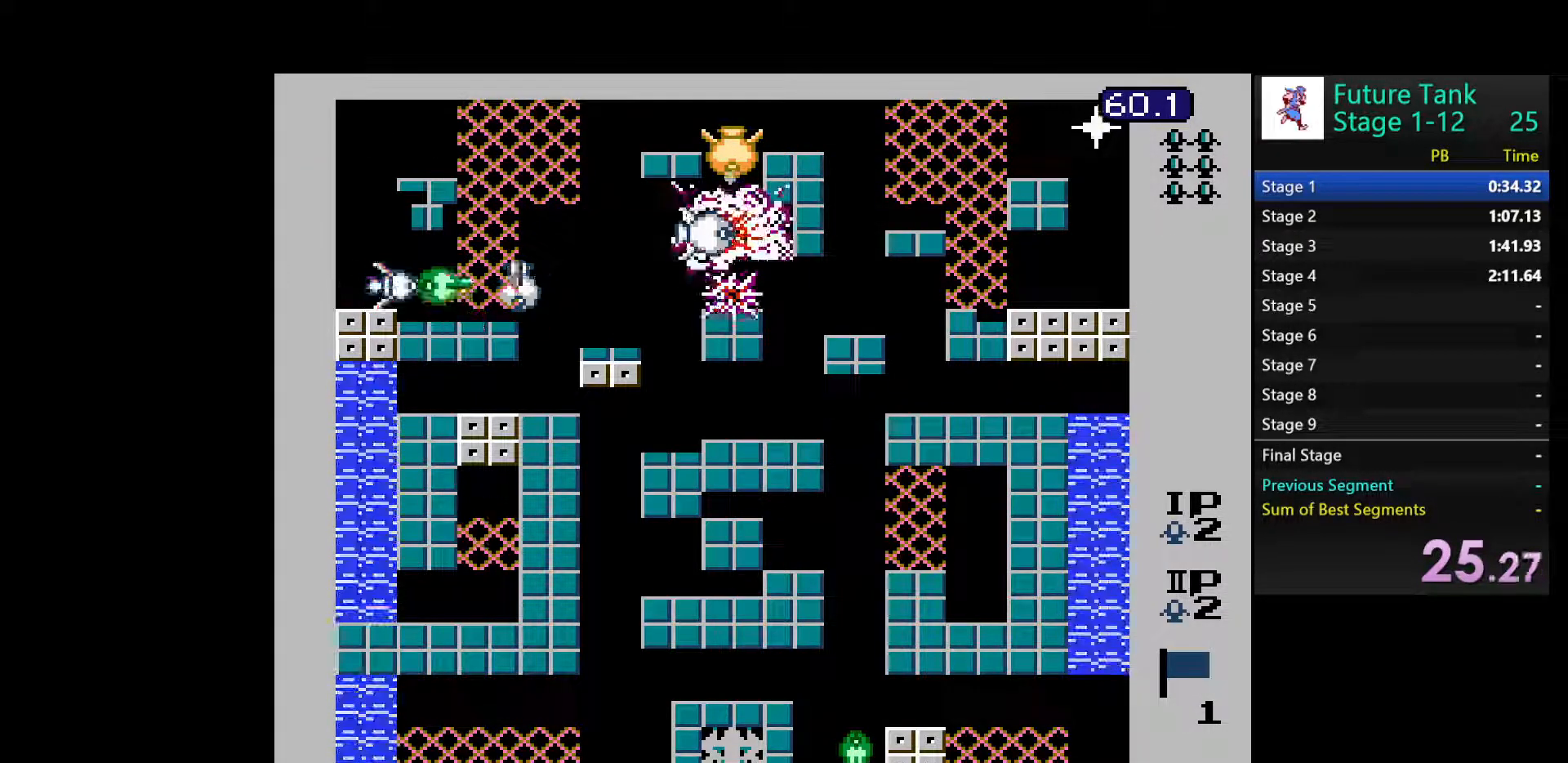
{"buttons": ["DPAD_UP"], "events": [[17, "B", "up"], [83, "B", "down"], [200, "B", "up"], [250, "B", "down"], [317, "DPAD_UP", "down"], [350, "B", "up"]]}
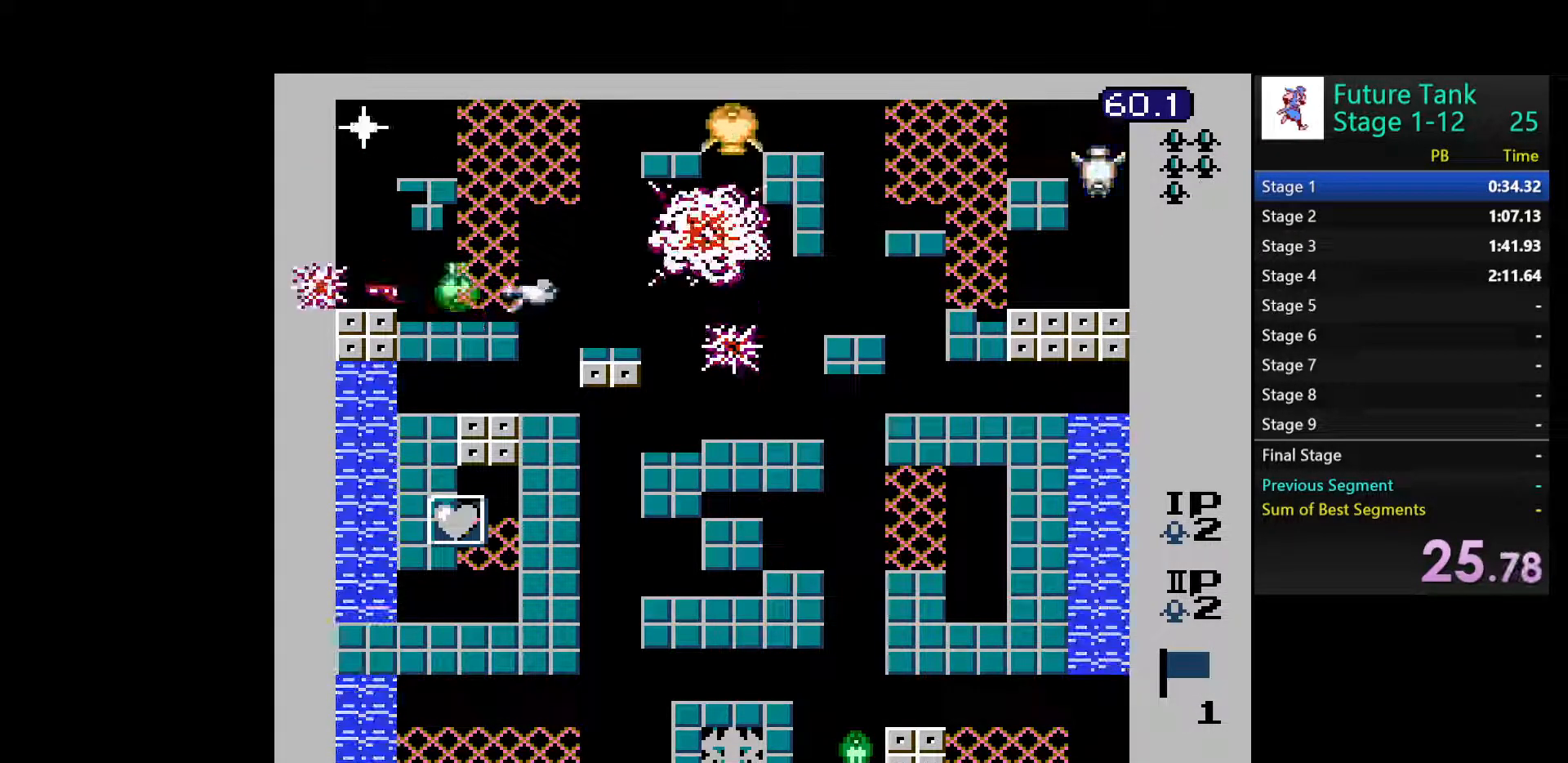
{"buttons": ["DPAD_LEFT"], "events": [[17, "DPAD_LEFT", "down"], [50, "DPAD_UP", "up"]]}
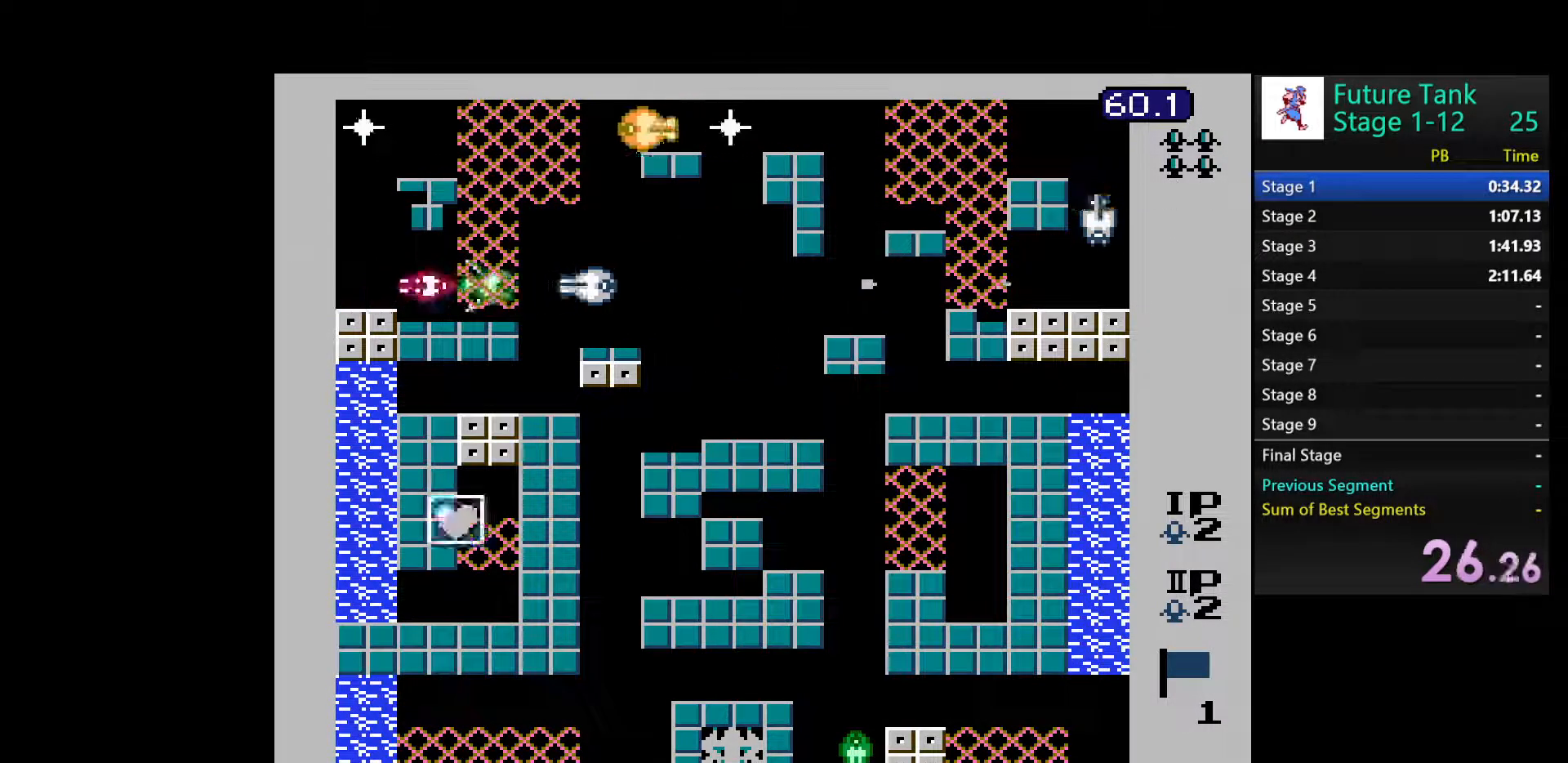
{"buttons": ["B", "DPAD_DOWN"], "events": [[150, "DPAD_DOWN", "down"], [167, "DPAD_LEFT", "up"], [200, "B", "down"], [283, "B", "up"], [300, "DPAD_LEFT", "down"], [317, "DPAD_DOWN", "up"], [467, "DPAD_DOWN", "down"], [483, "B", "down"], [483, "DPAD_LEFT", "up"]]}
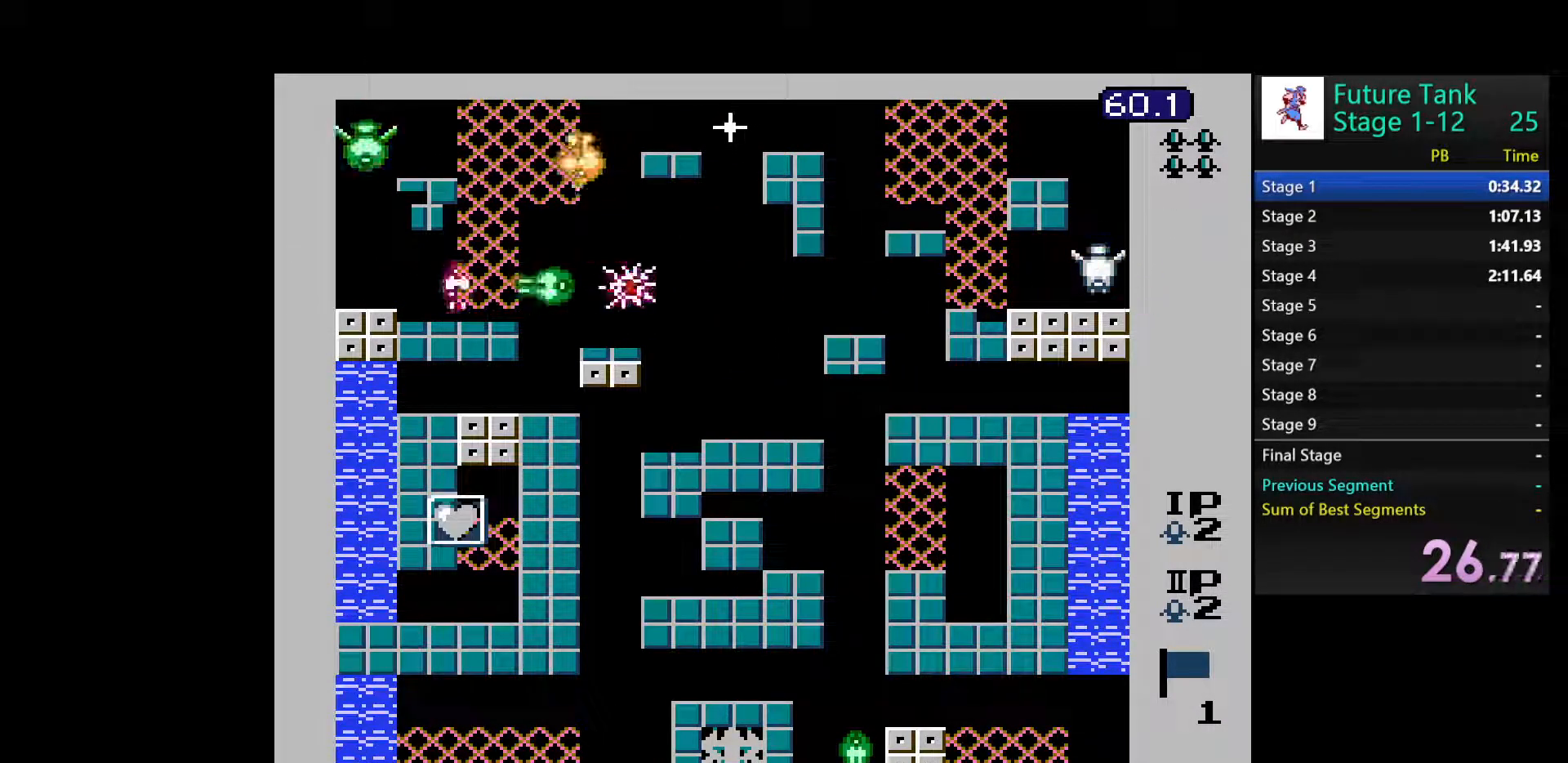
{"buttons": [], "events": [[83, "B", "up"], [150, "B", "down"], [233, "B", "up"], [267, "DPAD_DOWN", "up"], [300, "B", "down"], [400, "B", "up"]]}
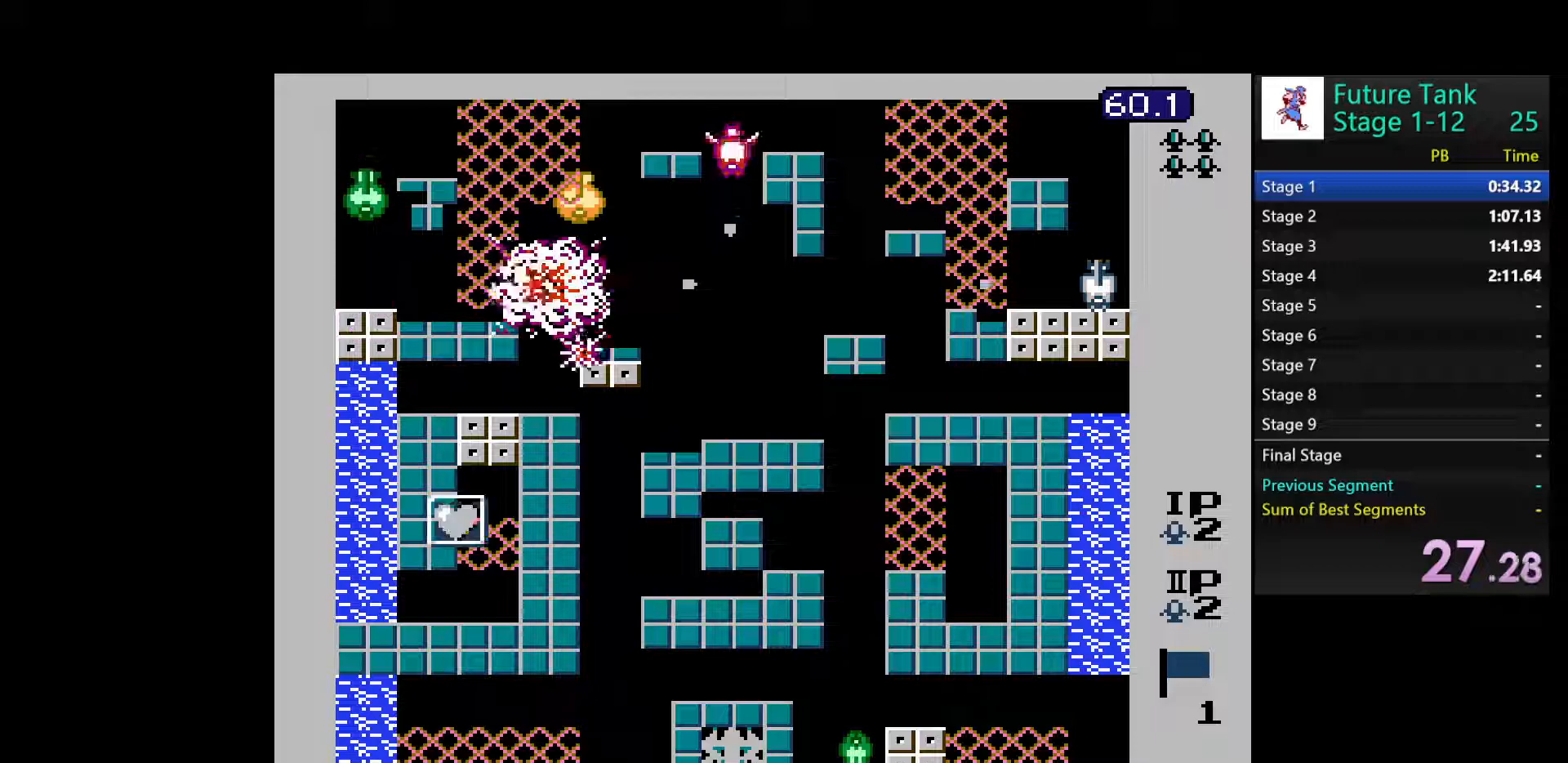
{"buttons": ["DPAD_DOWN"], "events": [[17, "DPAD_LEFT", "down"], [200, "DPAD_DOWN", "down"], [217, "DPAD_LEFT", "up"], [300, "B", "down"], [400, "B", "up"]]}
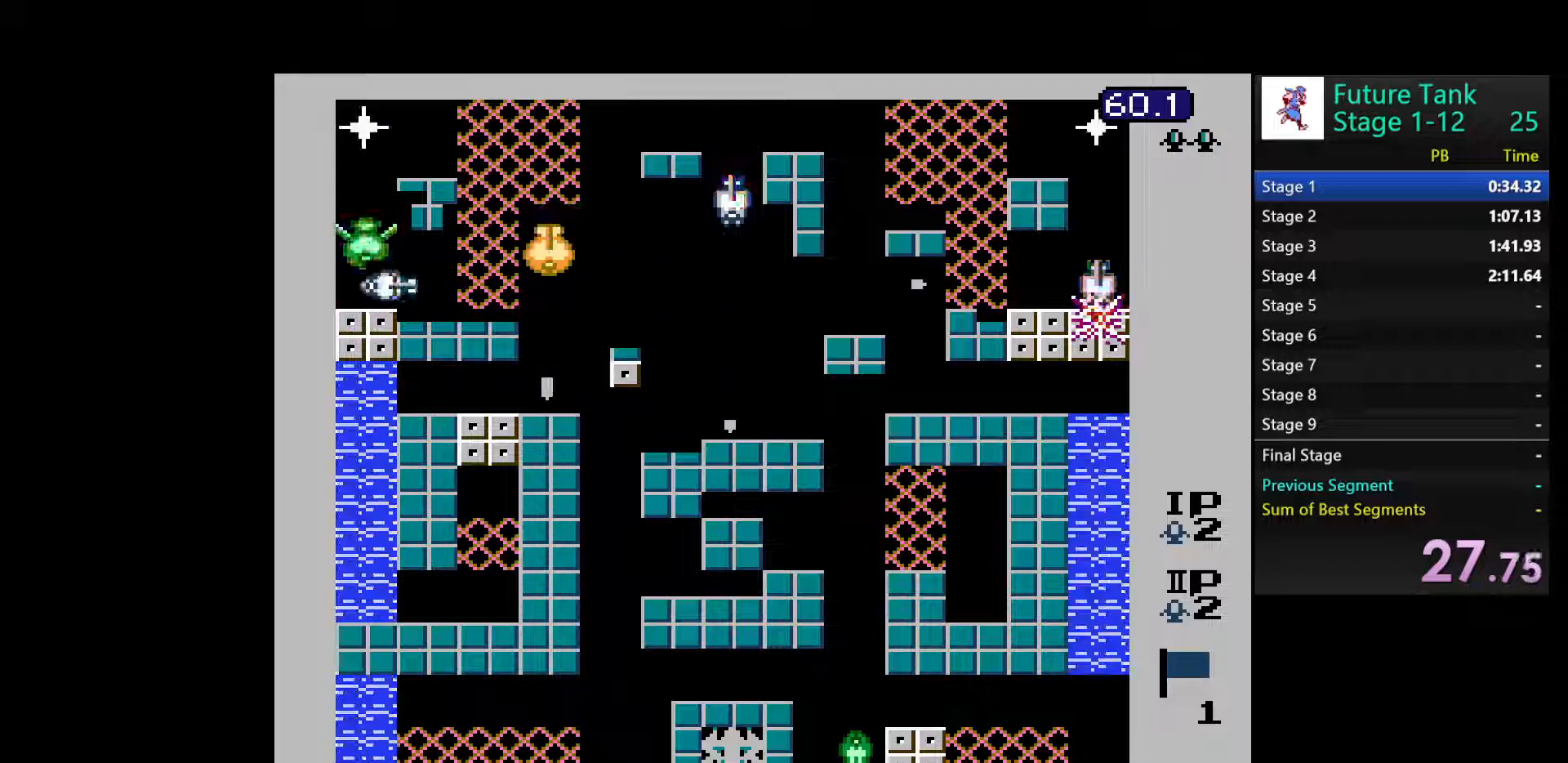
{"buttons": ["B", "DPAD_LEFT"], "events": [[67, "DPAD_LEFT", "down"], [183, "B", "down"], [183, "DPAD_DOWN", "up"], [283, "B", "up"], [333, "B", "down"], [417, "B", "up"], [483, "B", "down"]]}
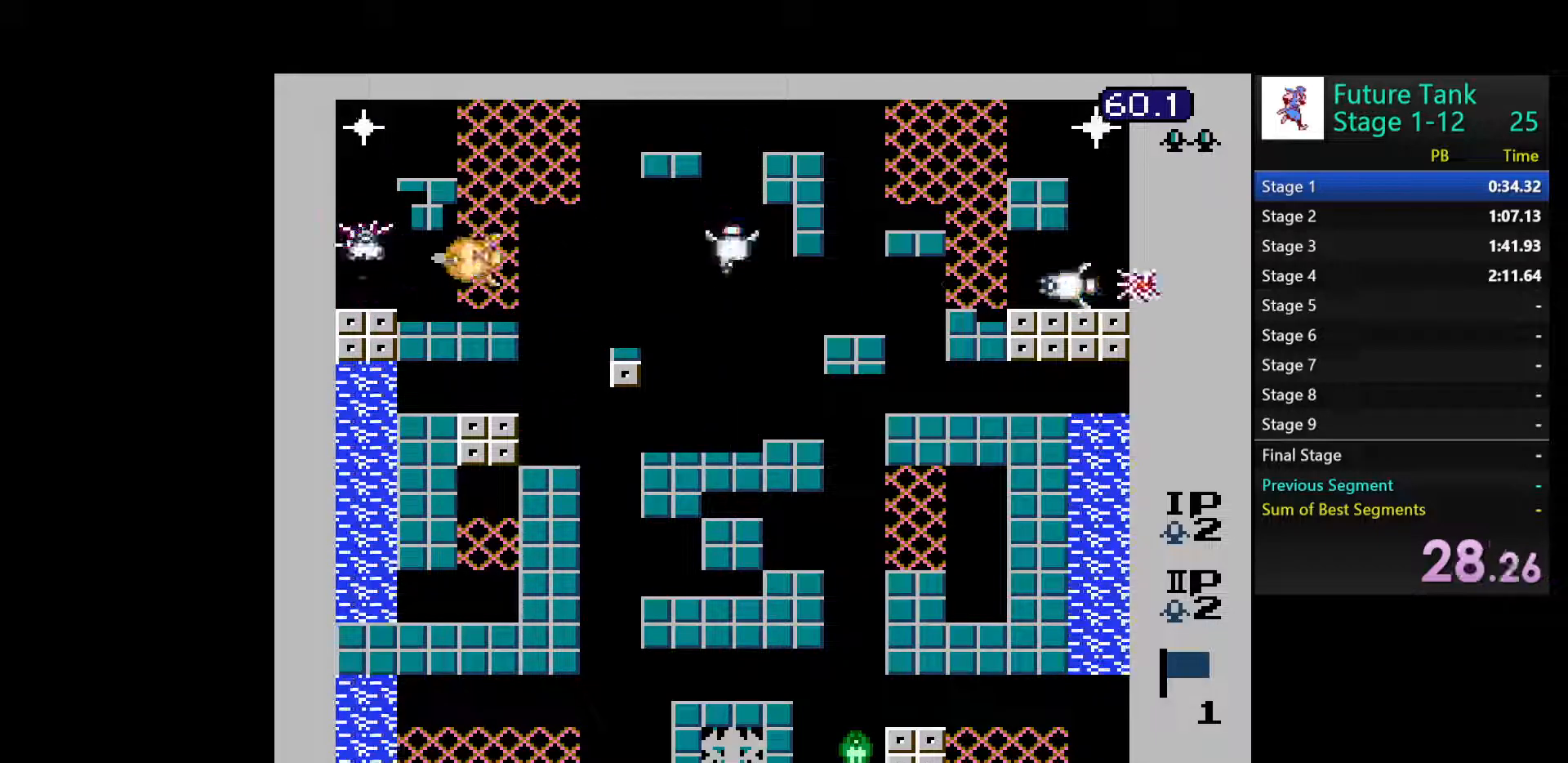
{"buttons": ["DPAD_DOWN"], "events": [[67, "DPAD_LEFT", "up"], [83, "B", "up"], [133, "DPAD_UP", "down"], [233, "DPAD_RIGHT", "down"], [233, "DPAD_UP", "up"], [267, "DPAD_DOWN", "down"], [400, "DPAD_RIGHT", "up"]]}
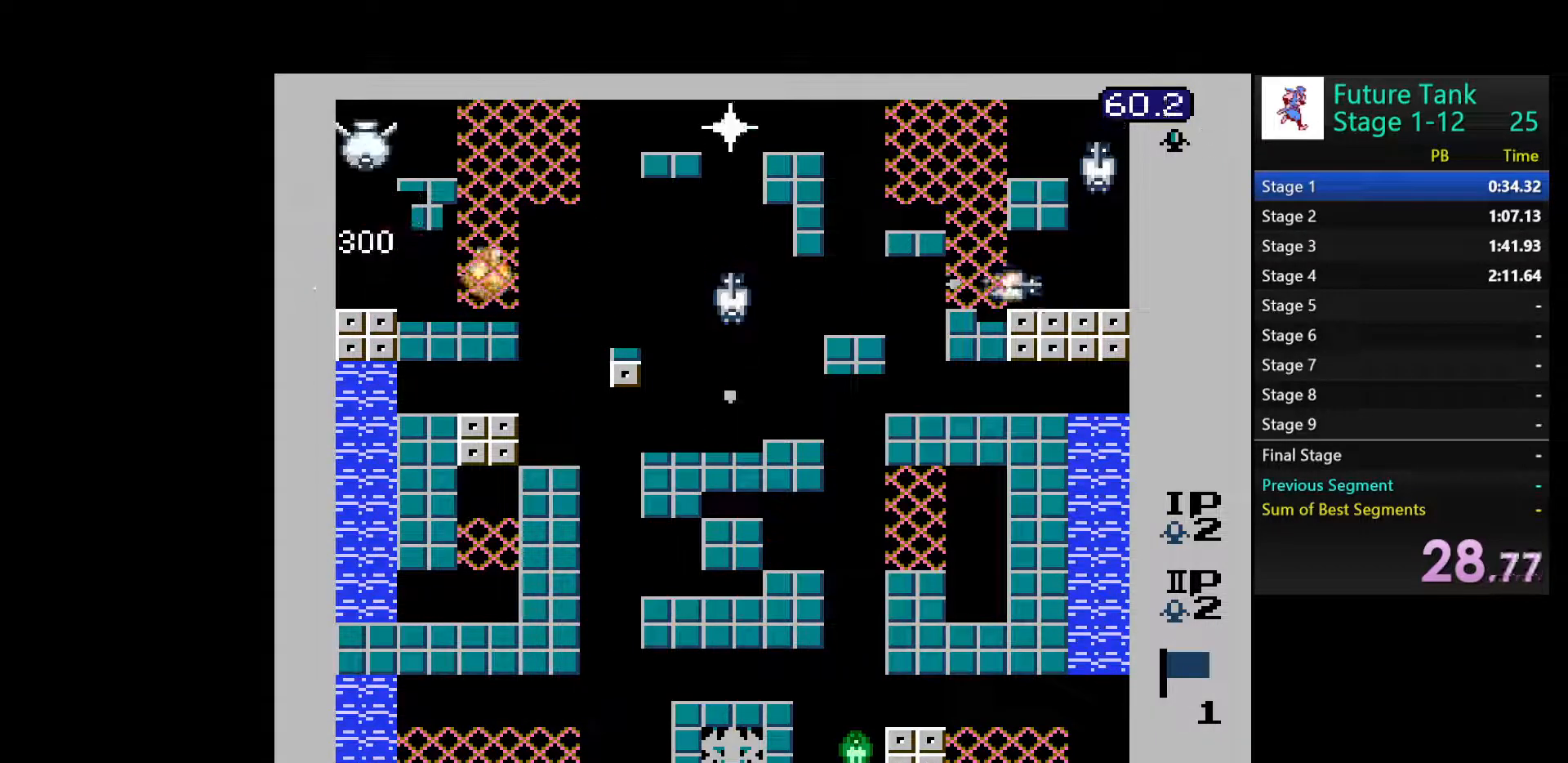
{"buttons": ["DPAD_RIGHT"], "events": [[200, "DPAD_RIGHT", "down"], [217, "DPAD_DOWN", "up"], [233, "B", "down"], [333, "B", "up"], [367, "B", "down"], [450, "B", "up"]]}
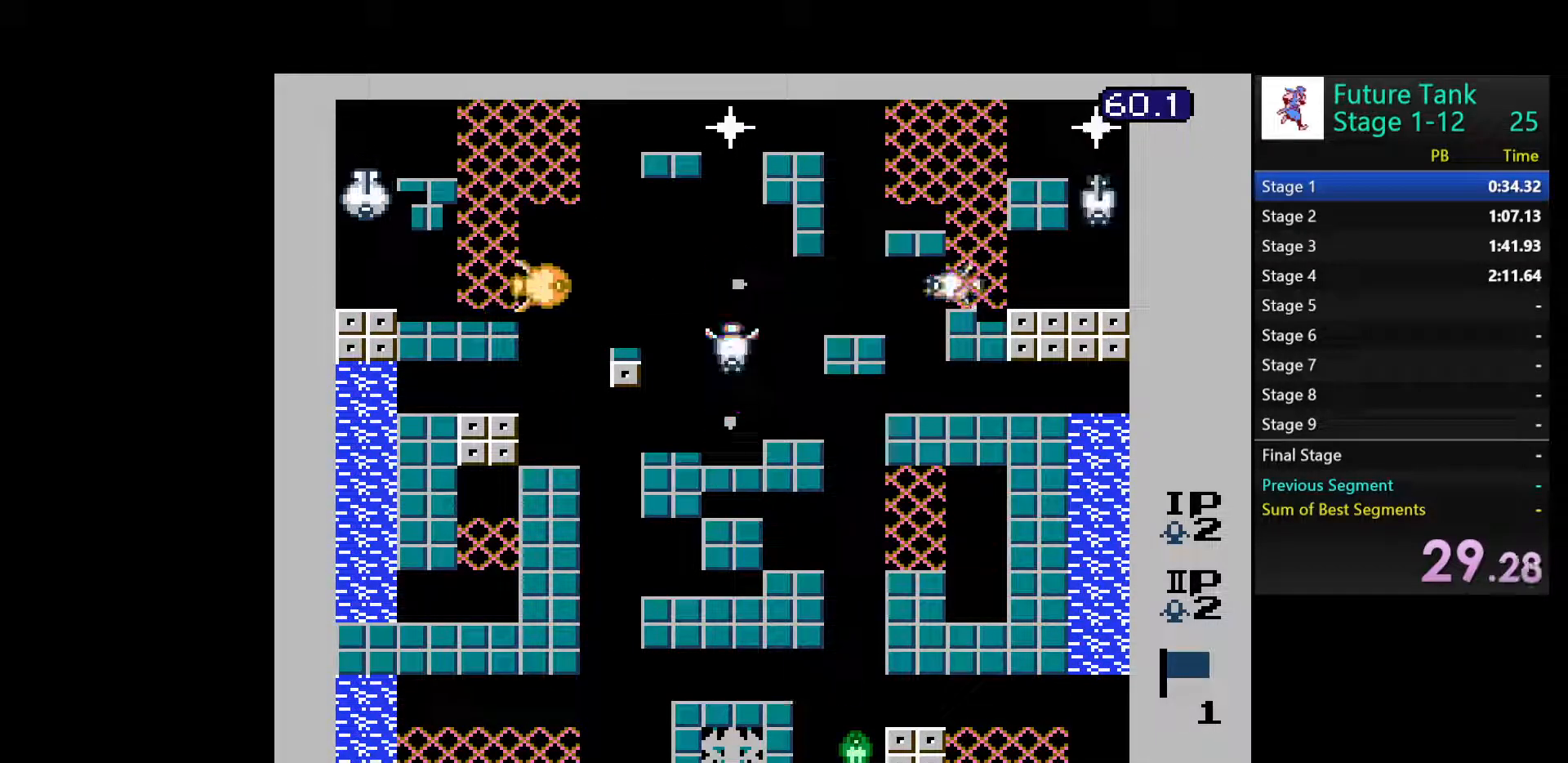
{"buttons": ["B"], "events": [[33, "B", "down"], [117, "B", "up"], [183, "B", "down"], [267, "B", "up"], [333, "B", "down"], [383, "DPAD_RIGHT", "up"], [433, "B", "up"], [500, "B", "down"]]}
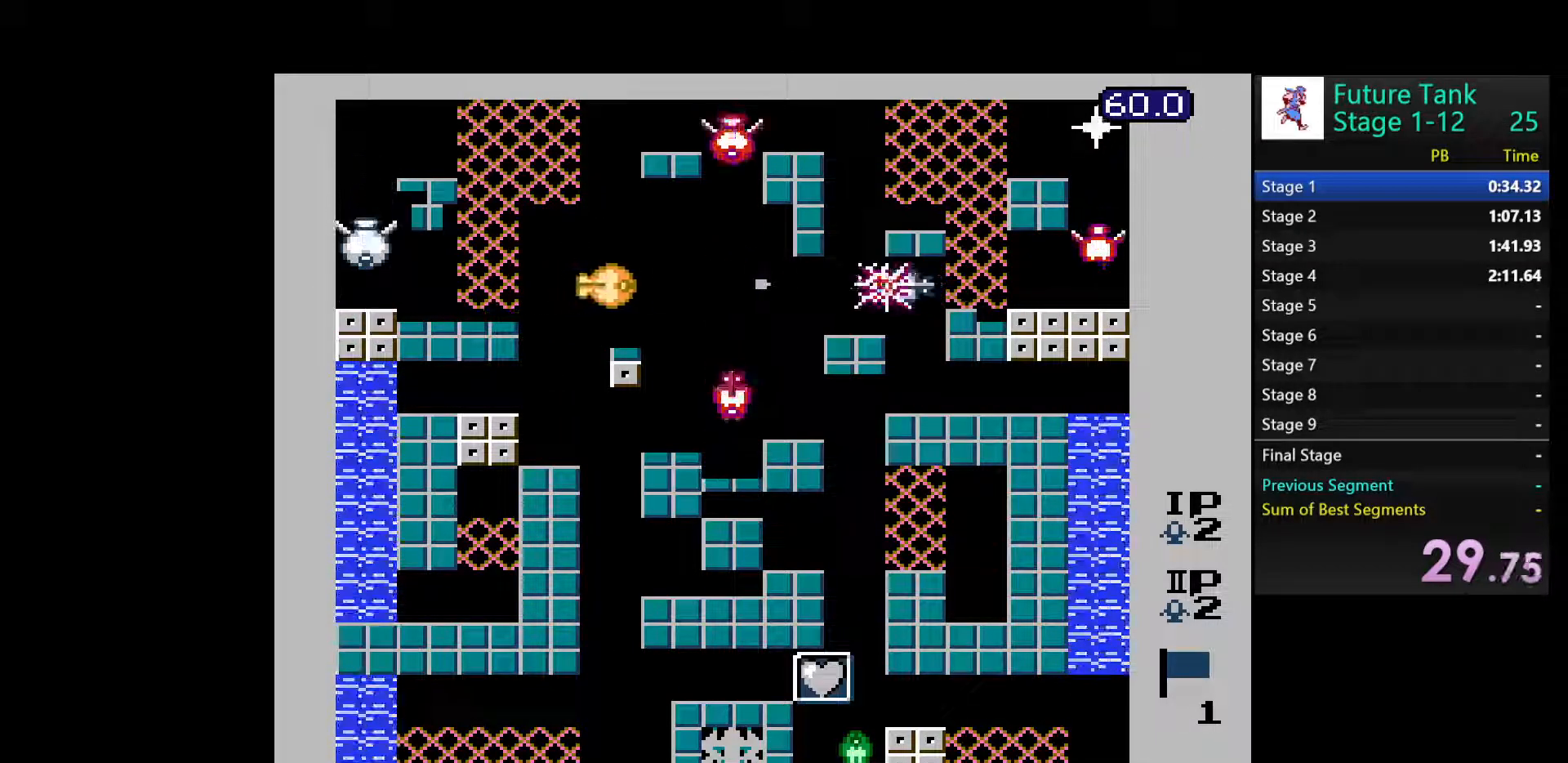
{"buttons": ["B", "DPAD_LEFT"], "events": [[83, "DPAD_LEFT", "down"], [100, "B", "up"], [167, "B", "down"], [283, "B", "up"], [333, "B", "down"], [433, "B", "up"], [500, "B", "down"]]}
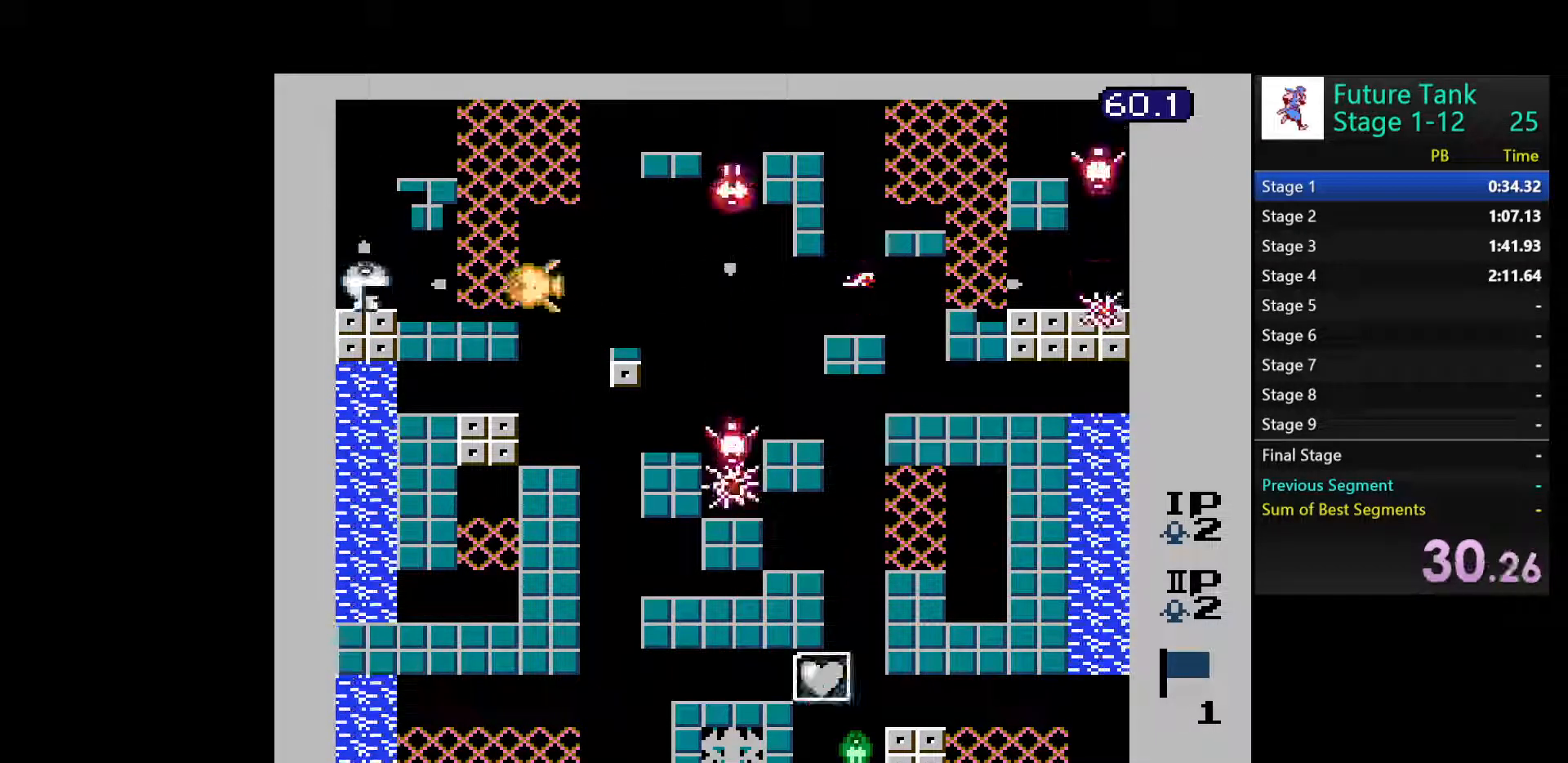
{"buttons": ["B"], "events": [[100, "B", "up"], [100, "DPAD_DOWN", "down"], [100, "DPAD_LEFT", "up"], [117, "DPAD_DOWN", "up"], [133, "DPAD_RIGHT", "down"], [167, "B", "down"], [267, "B", "up"], [267, "DPAD_RIGHT", "up"], [333, "B", "down"], [417, "B", "up"], [500, "B", "down"]]}
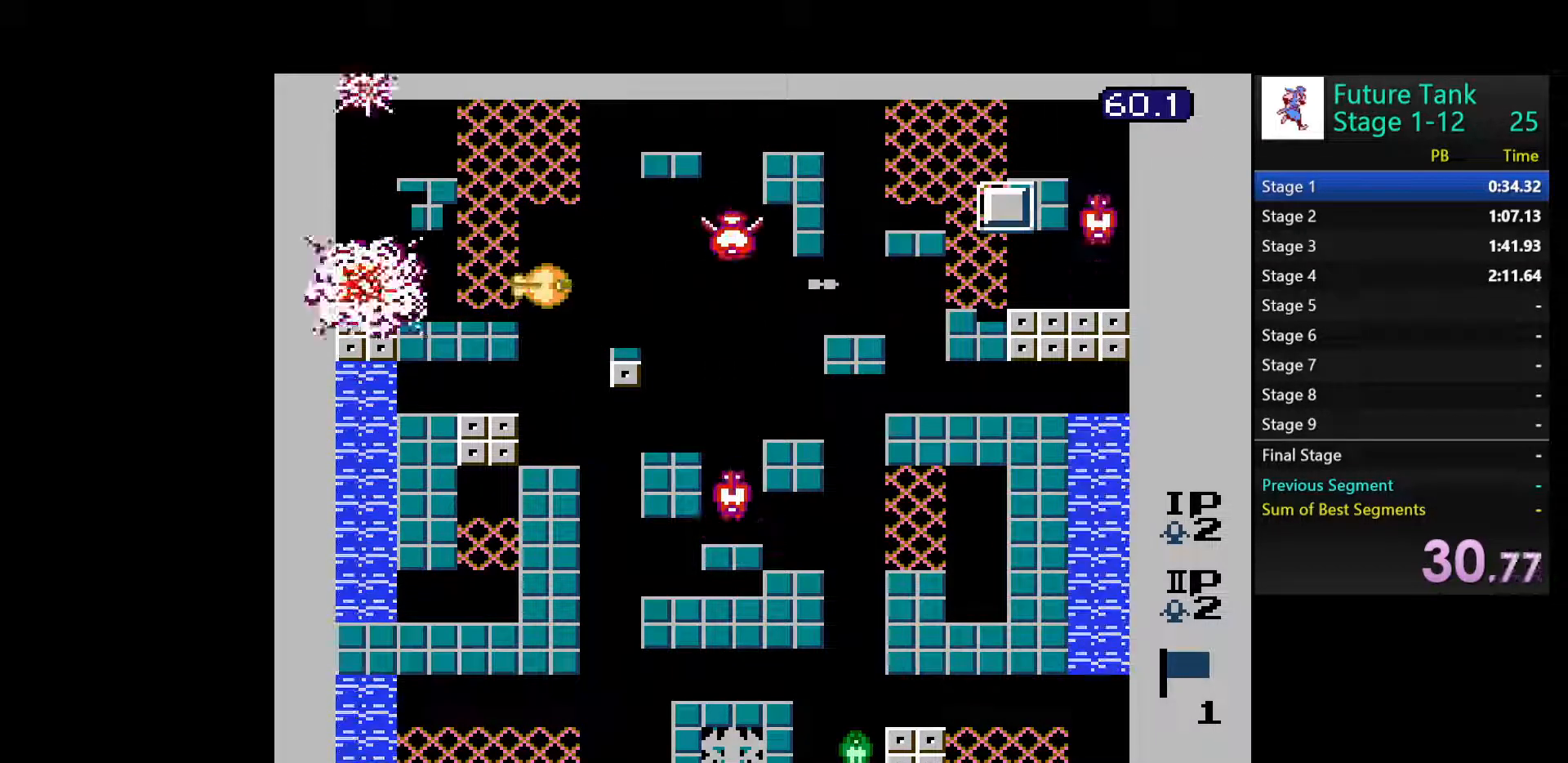
{"buttons": ["B"], "events": [[100, "B", "up"], [133, "DPAD_RIGHT", "down"], [167, "B", "down"], [267, "B", "up"], [317, "DPAD_RIGHT", "up"], [333, "B", "down"], [450, "B", "up"], [500, "B", "down"]]}
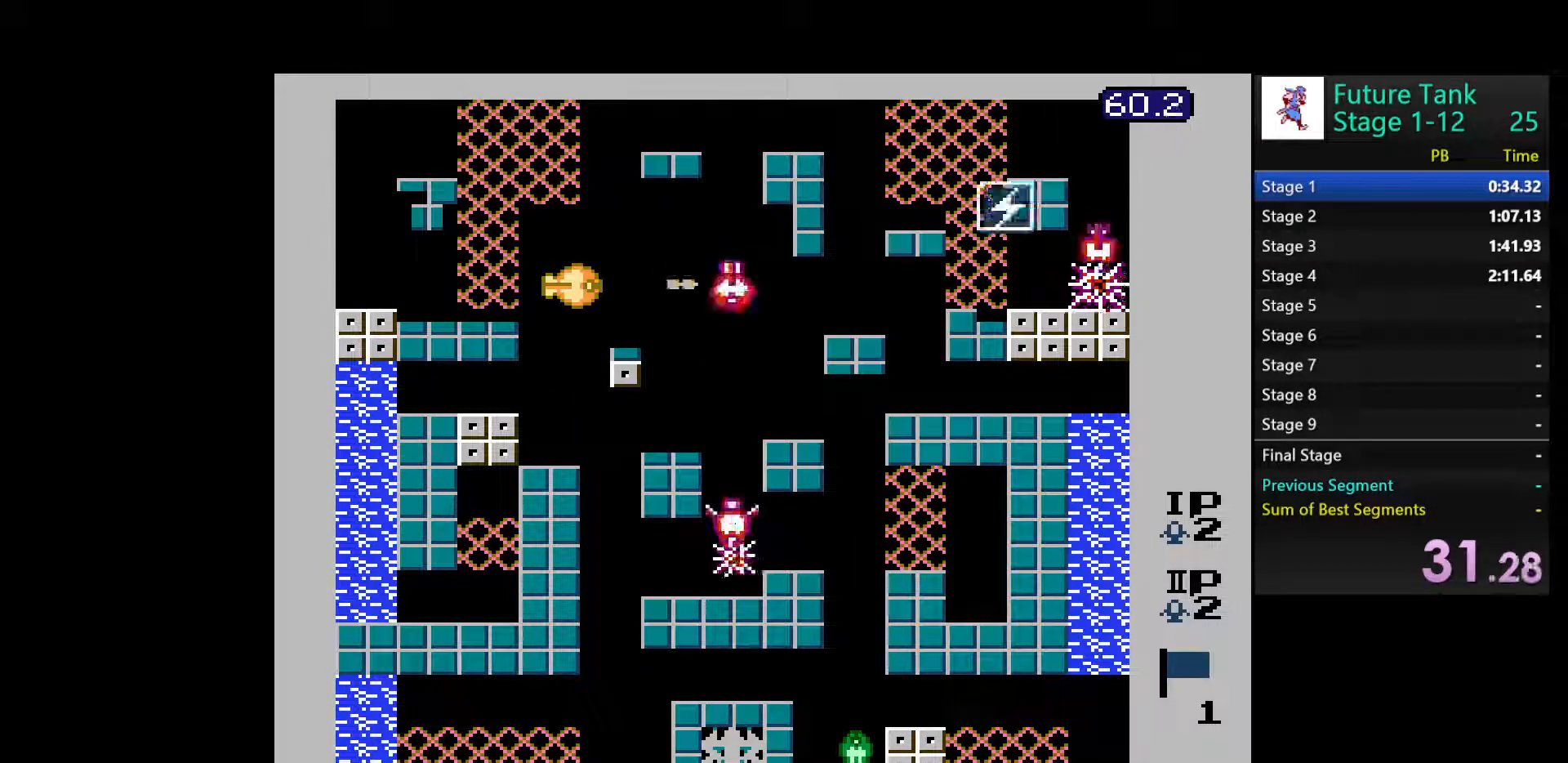
{"buttons": ["DPAD_RIGHT"], "events": [[50, "DPAD_RIGHT", "down"], [117, "B", "up"], [167, "B", "down"], [167, "DPAD_RIGHT", "up"], [283, "B", "up"], [333, "B", "down"], [350, "DPAD_RIGHT", "down"], [450, "B", "up"]]}
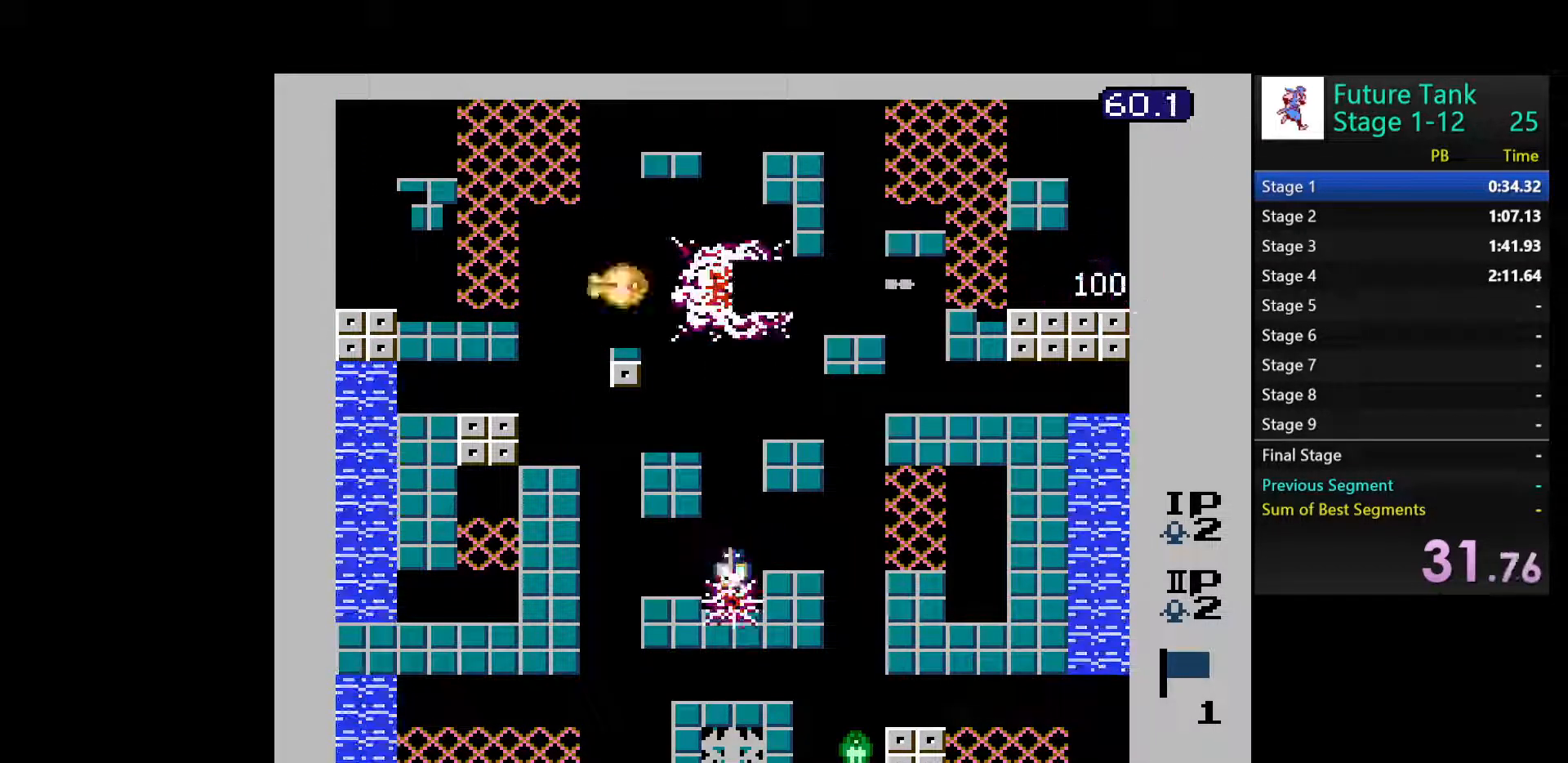
{"buttons": ["DPAD_RIGHT"], "events": [[17, "B", "down"], [133, "B", "up"], [183, "B", "down"], [300, "B", "up"], [350, "B", "down"], [483, "B", "up"]]}
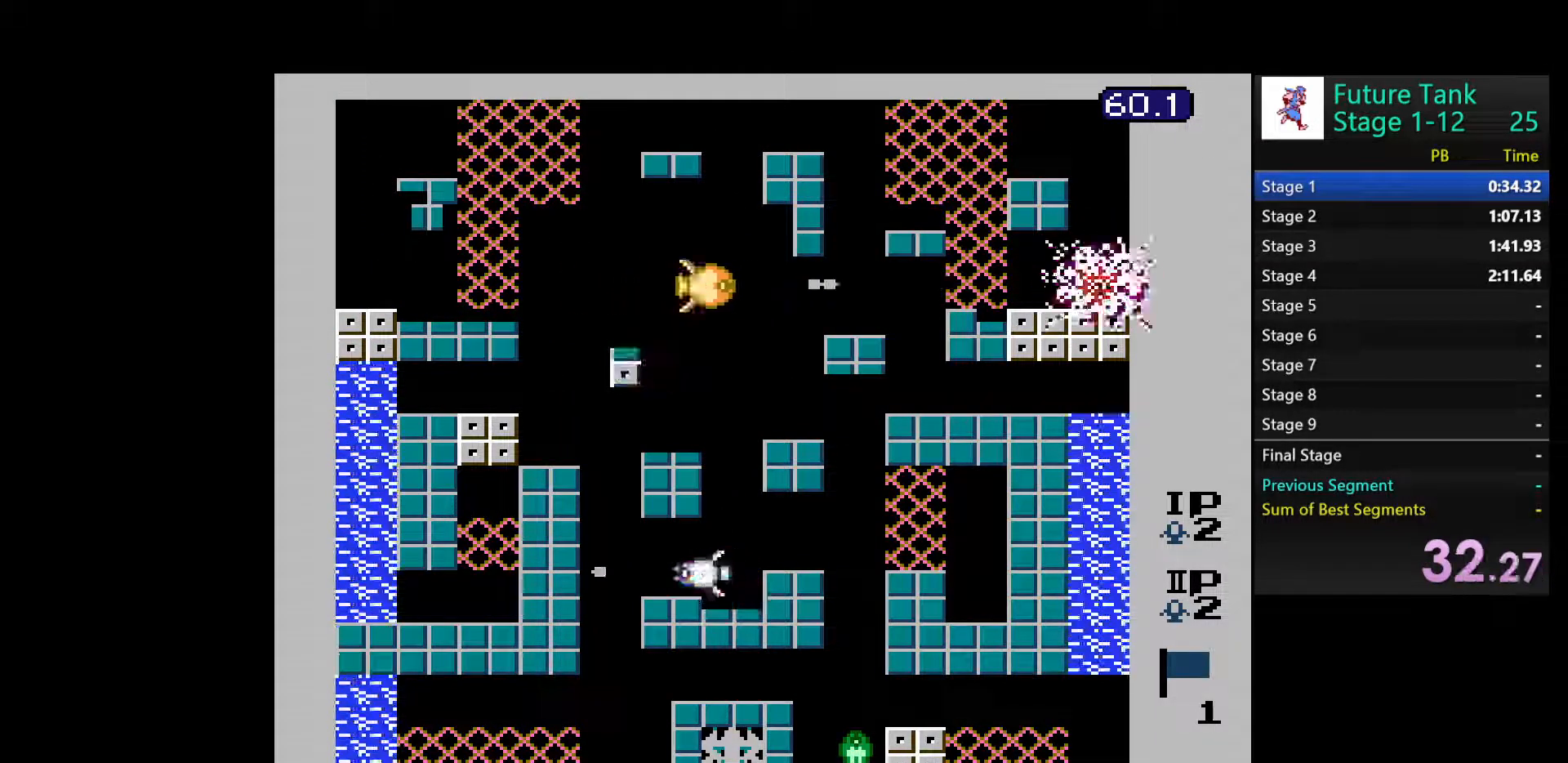
{"buttons": ["DPAD_DOWN", "DPAD_LEFT"], "events": [[83, "DPAD_DOWN", "down"], [100, "DPAD_RIGHT", "up"], [233, "DPAD_LEFT", "down"], [267, "DPAD_DOWN", "up"], [500, "DPAD_DOWN", "down"]]}
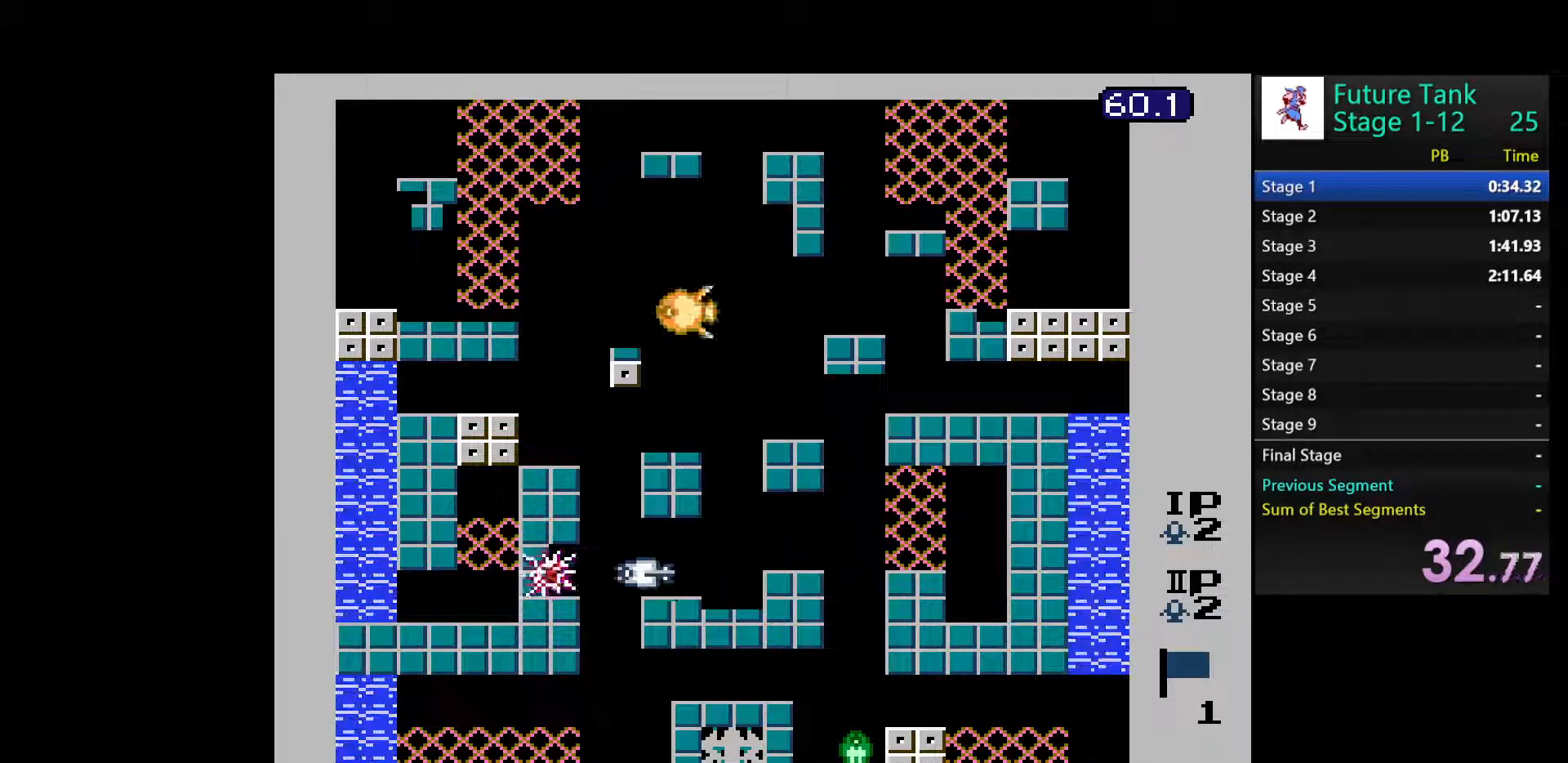
{"buttons": ["DPAD_DOWN"], "events": [[17, "DPAD_LEFT", "up"]]}
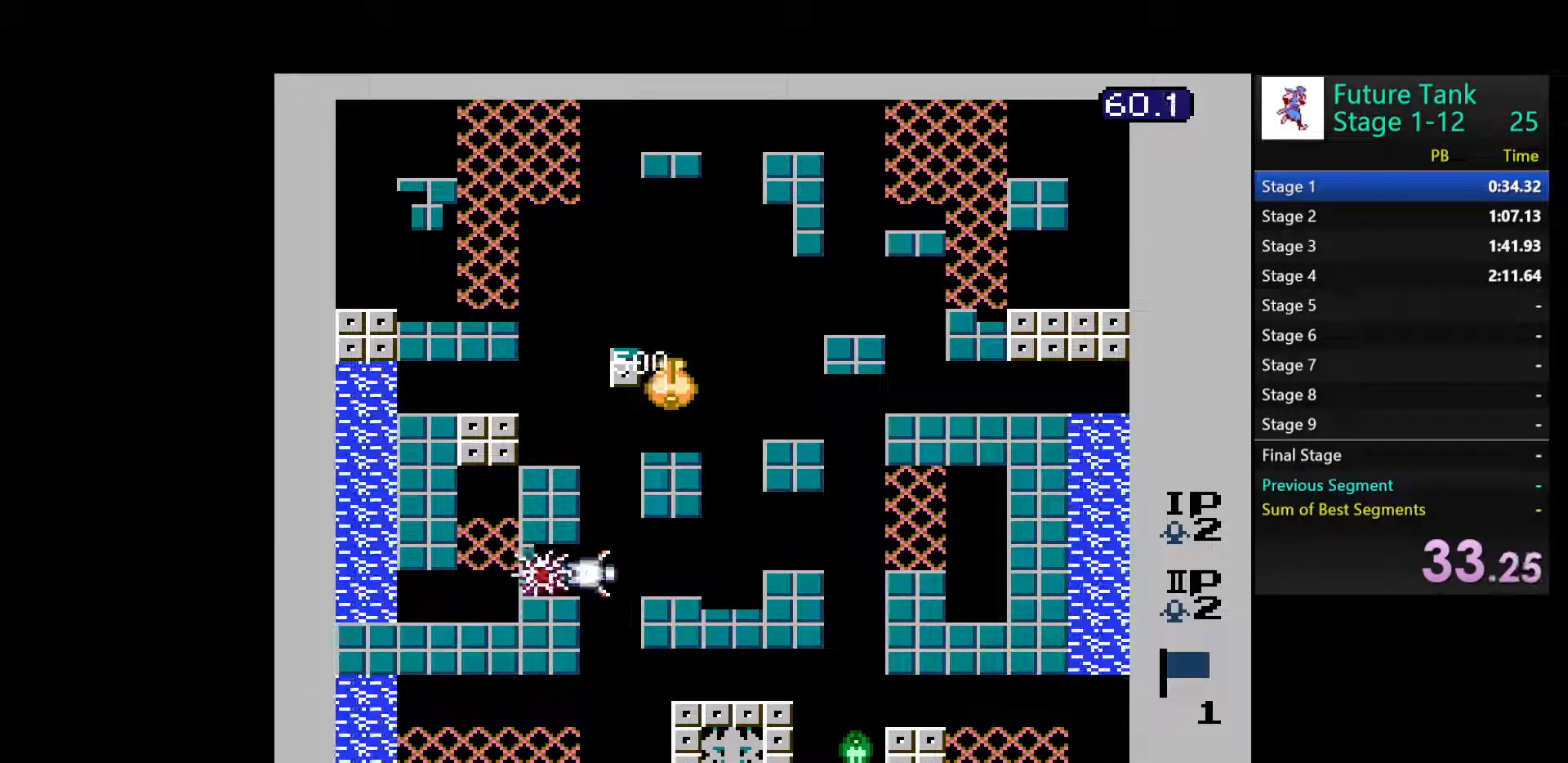
{"buttons": ["DPAD_LEFT"], "events": [[250, "DPAD_LEFT", "down"], [267, "DPAD_DOWN", "up"]]}
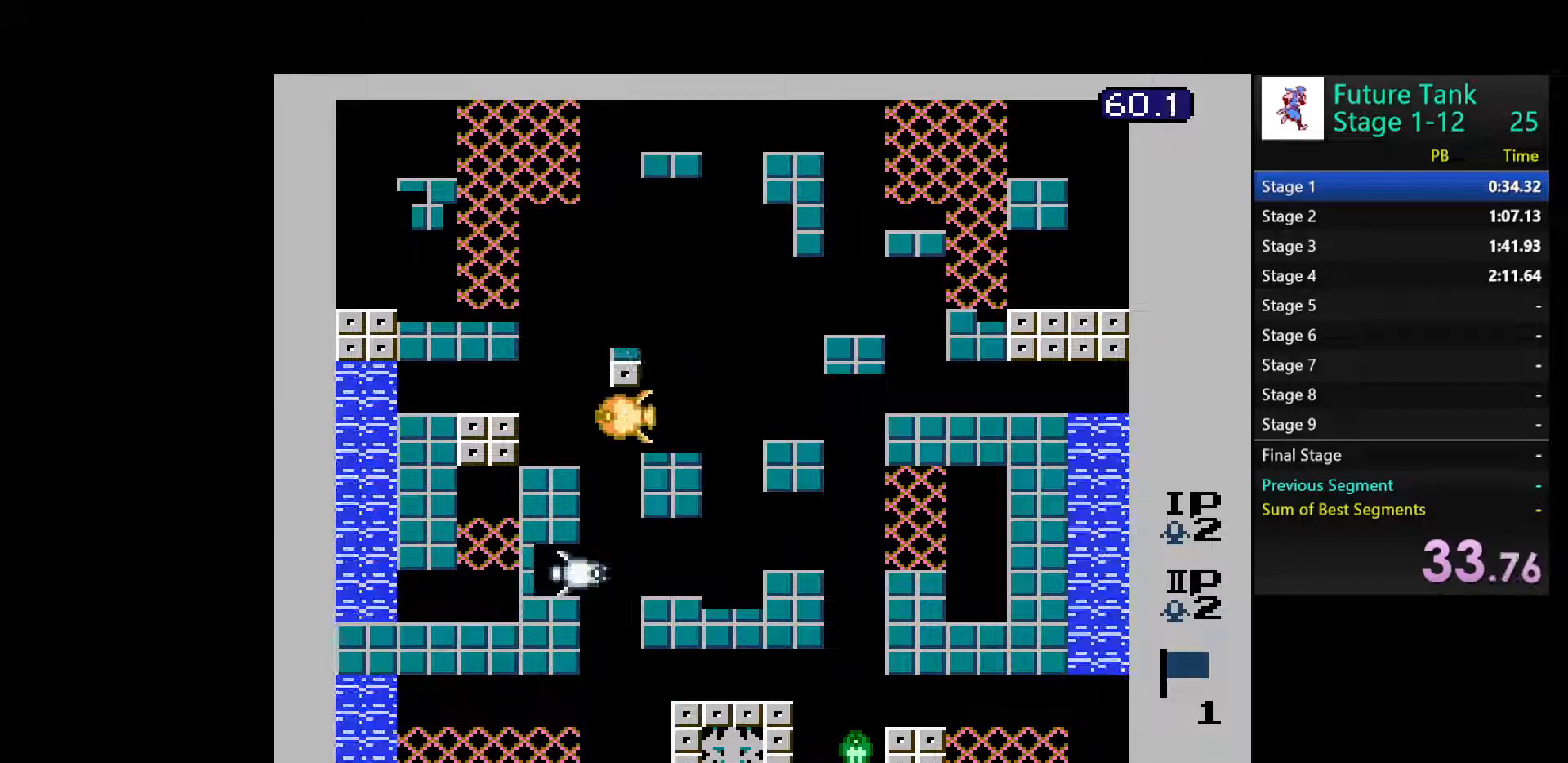
{"buttons": ["DPAD_DOWN"], "events": [[83, "DPAD_DOWN", "down"], [100, "DPAD_LEFT", "up"], [150, "B", "down"], [250, "B", "up"], [317, "B", "down"], [433, "B", "up"]]}
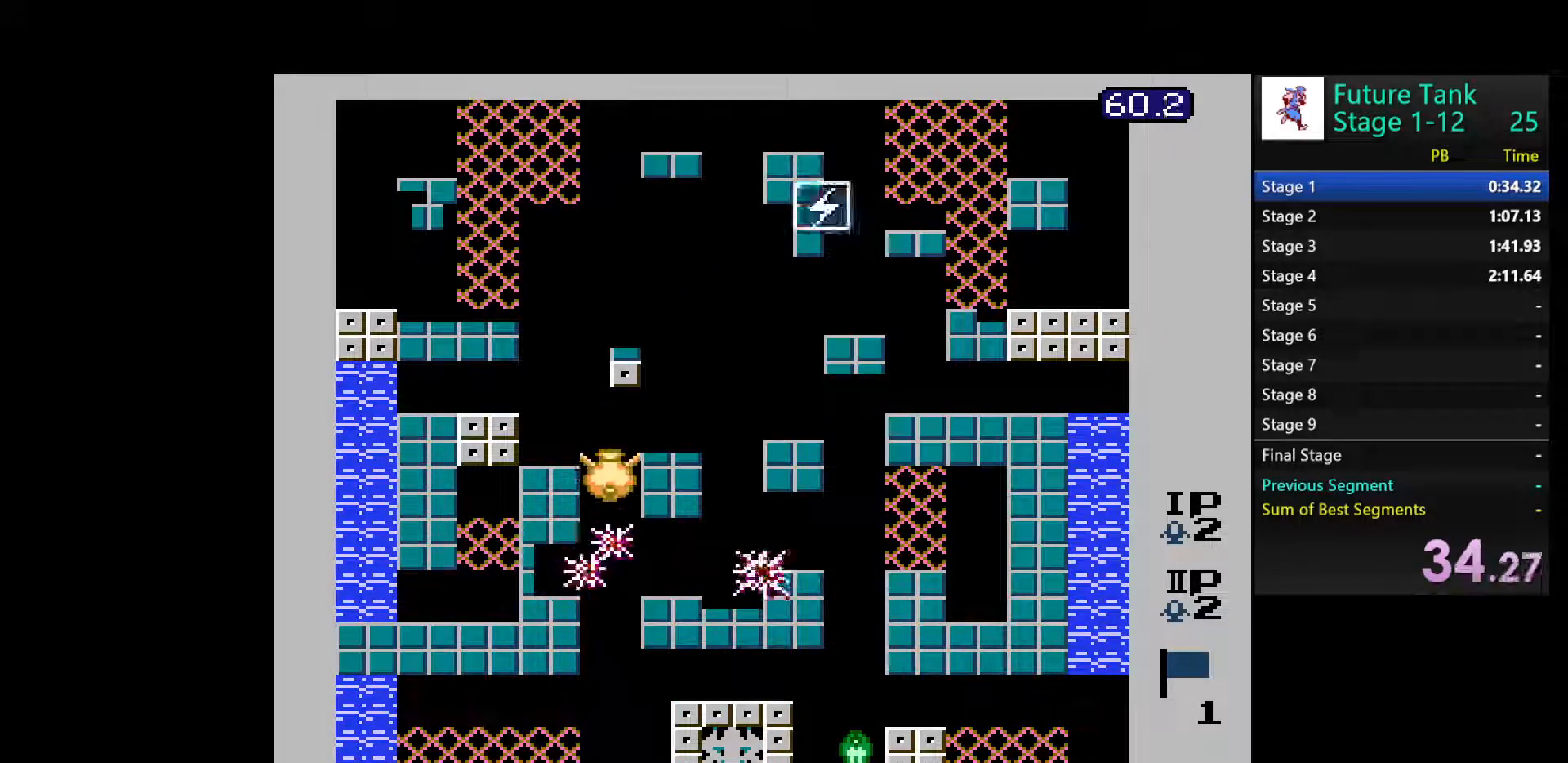
{"buttons": ["DPAD_DOWN"], "events": []}
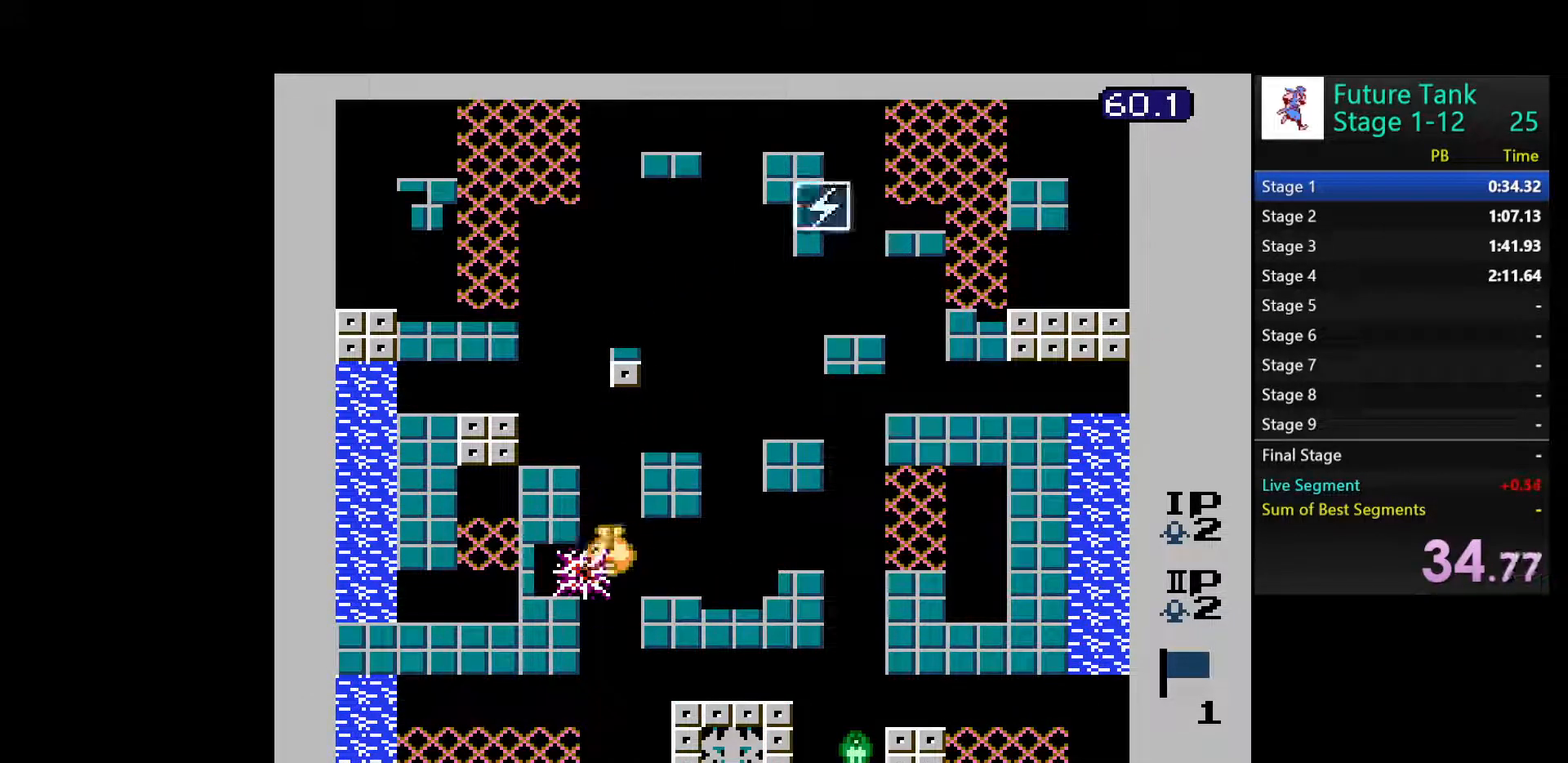
{"buttons": [], "events": [[233, "DPAD_DOWN", "up"]]}
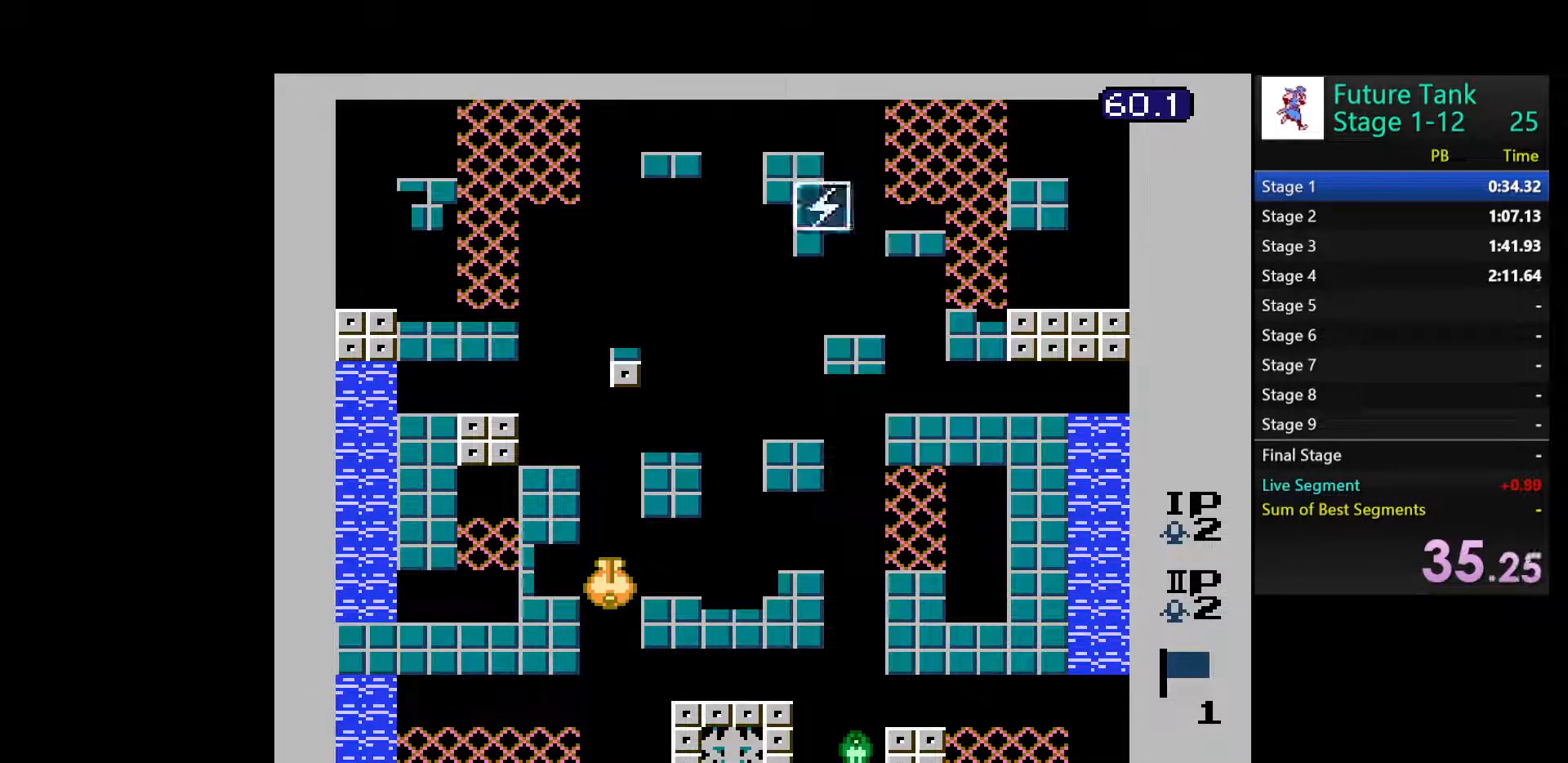
{"buttons": [], "events": []}
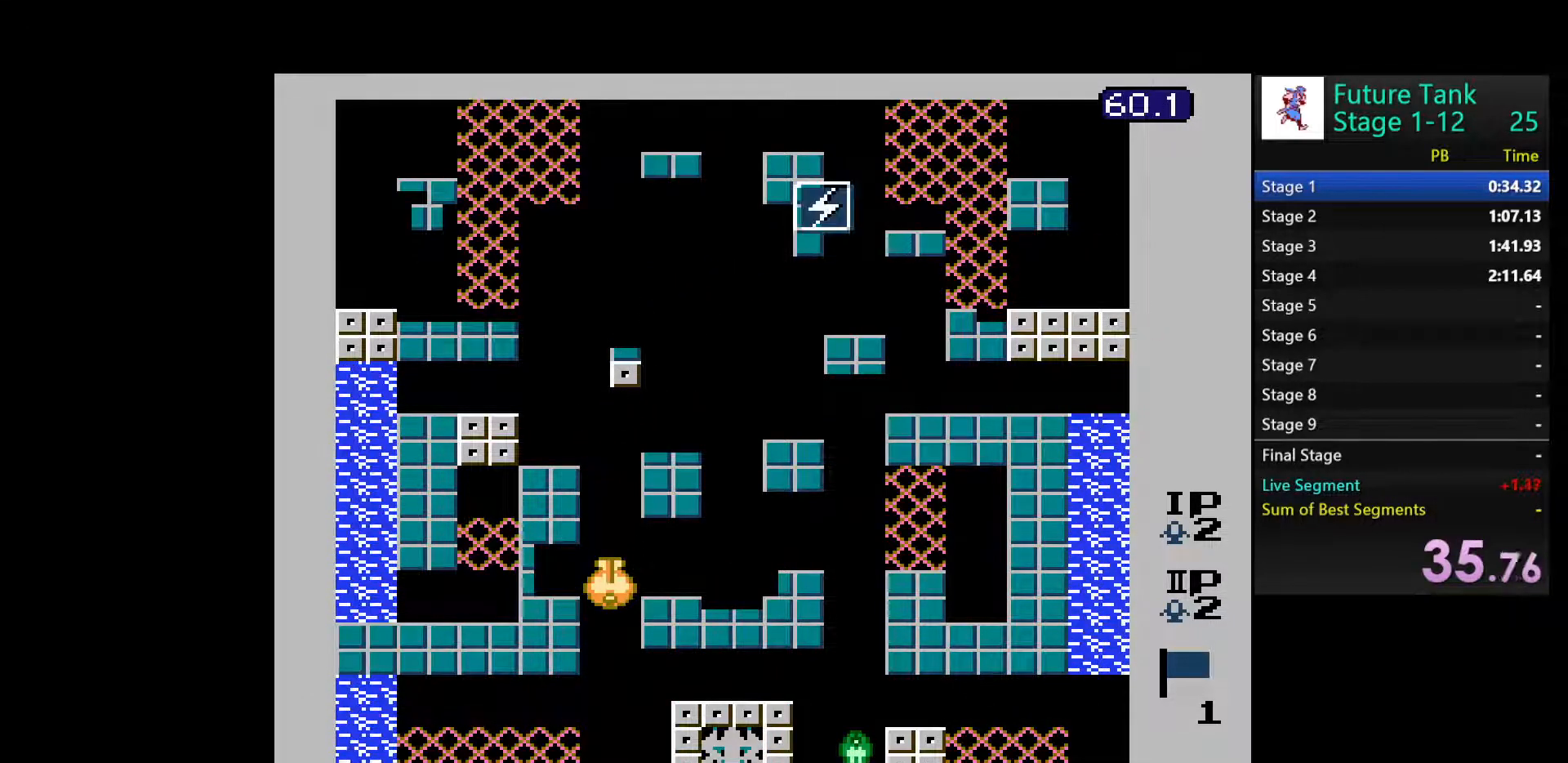
{"buttons": [], "events": []}
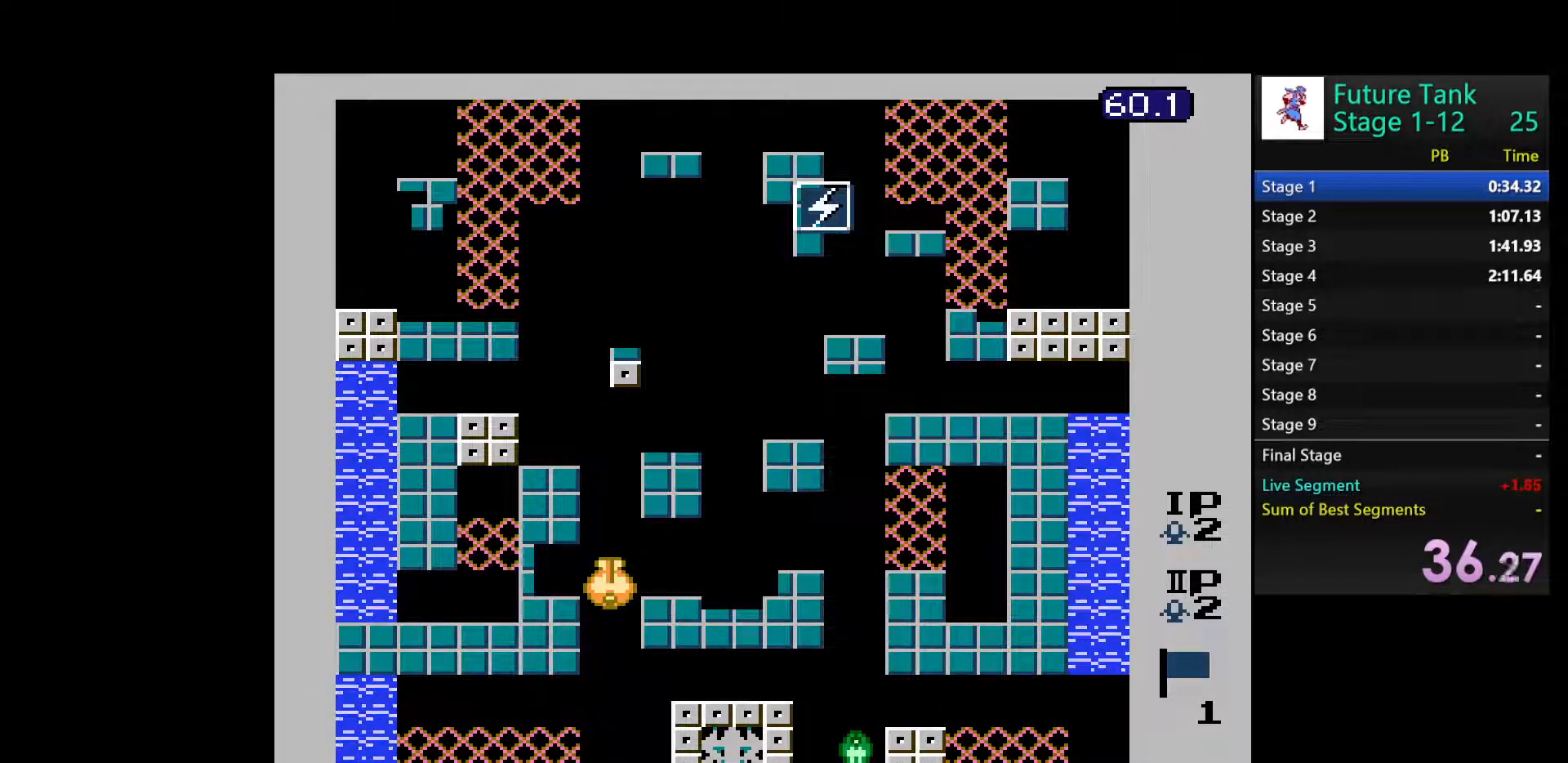
{"buttons": [], "events": []}